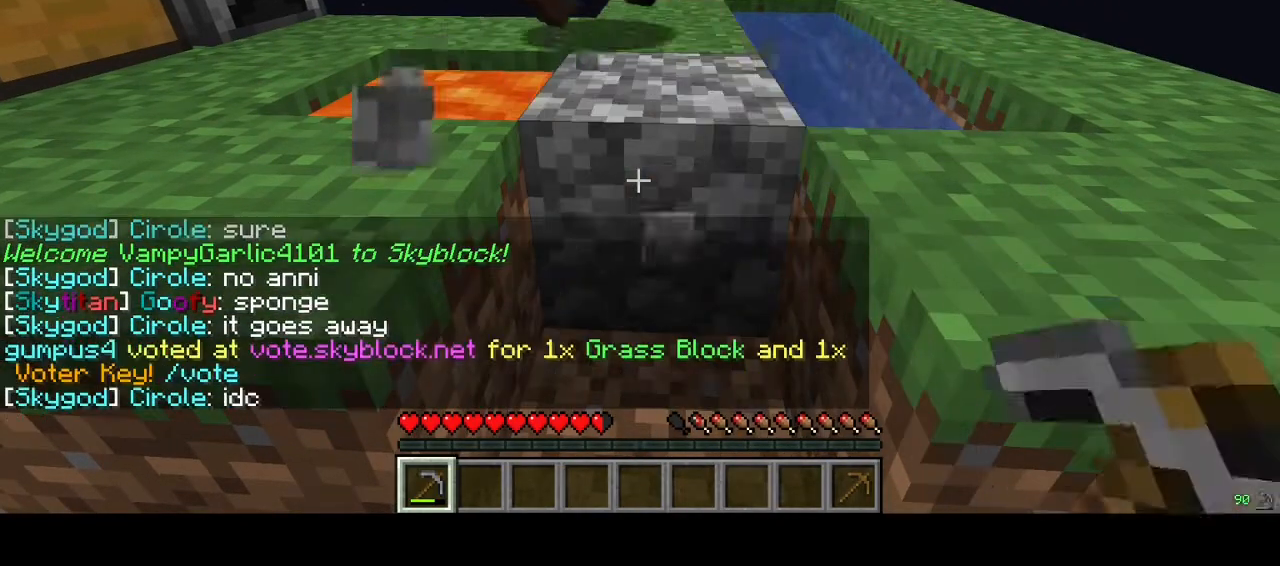
Gameplay with keyboard and mouse; each line is a JSON object with the keys and mouse buttons held at the frame after it. "events" lists presses ("down") and releases ("up") of "a", "d", "s", "w", "mouse_left" and "mouse_right" between this image and that frame as [ms after this image, input, new state], when the widget could be followed in between. "mouse_left", "mouse_right" = the "left", "right" buttons of the "mouse" list. No other keys are recorded. Fast repeated clicks can show as one long hold. Mouse movement is not recorded.
{"keys": [], "mouse": ["left"], "events": [[333, "mouse_left", "down"]]}
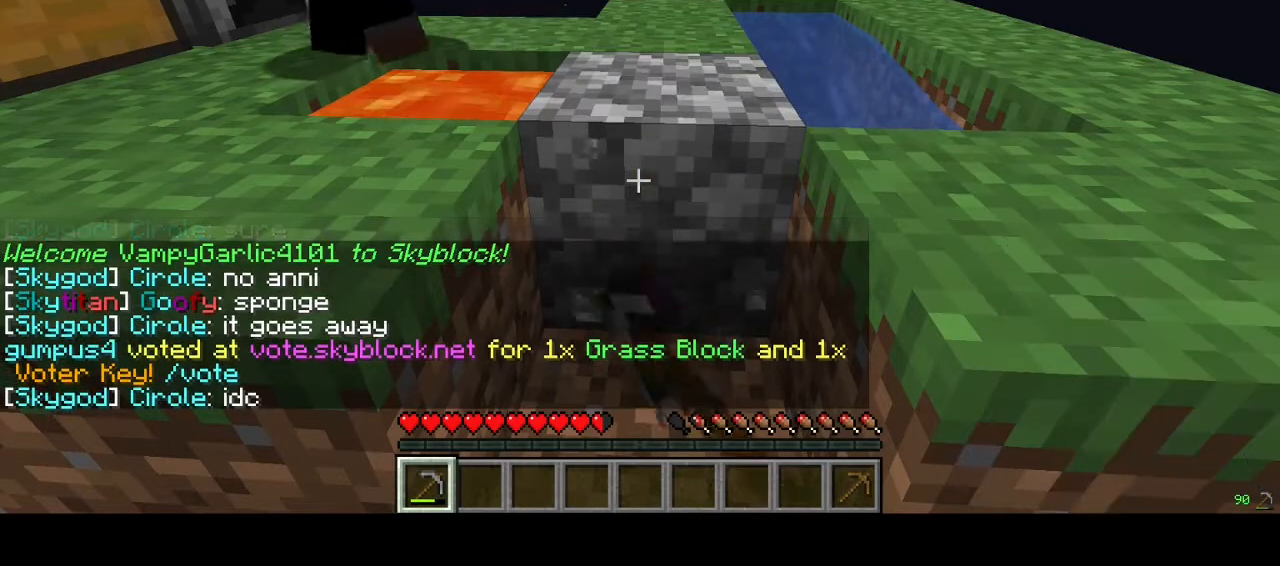
{"keys": [], "mouse": ["left"], "events": []}
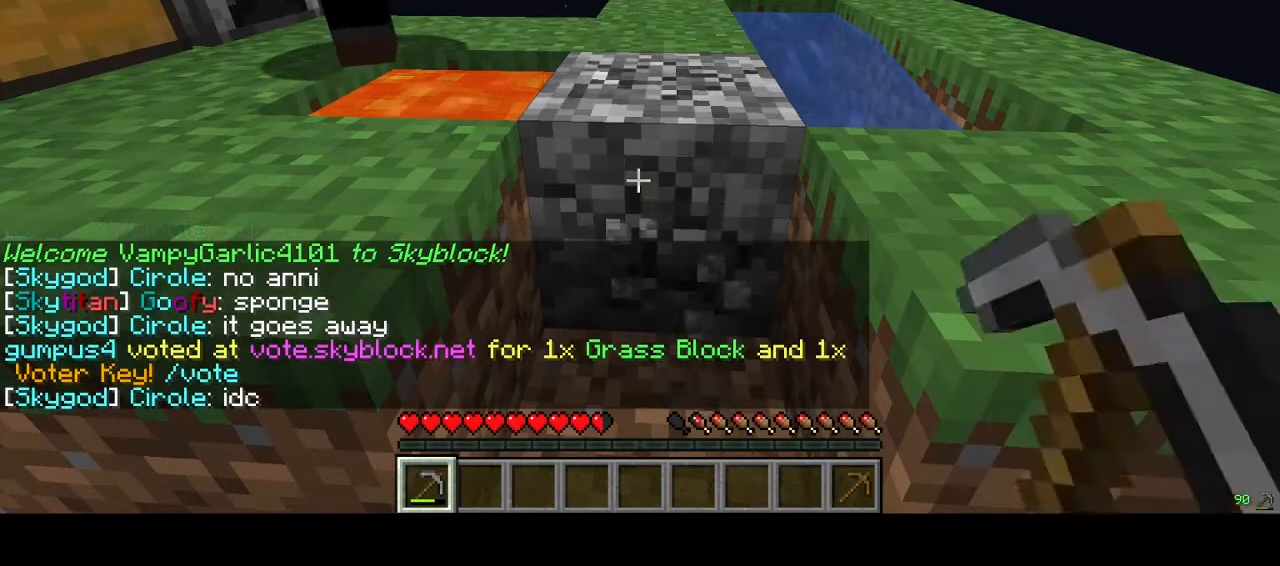
{"keys": [], "mouse": [], "events": [[500, "mouse_left", "up"]]}
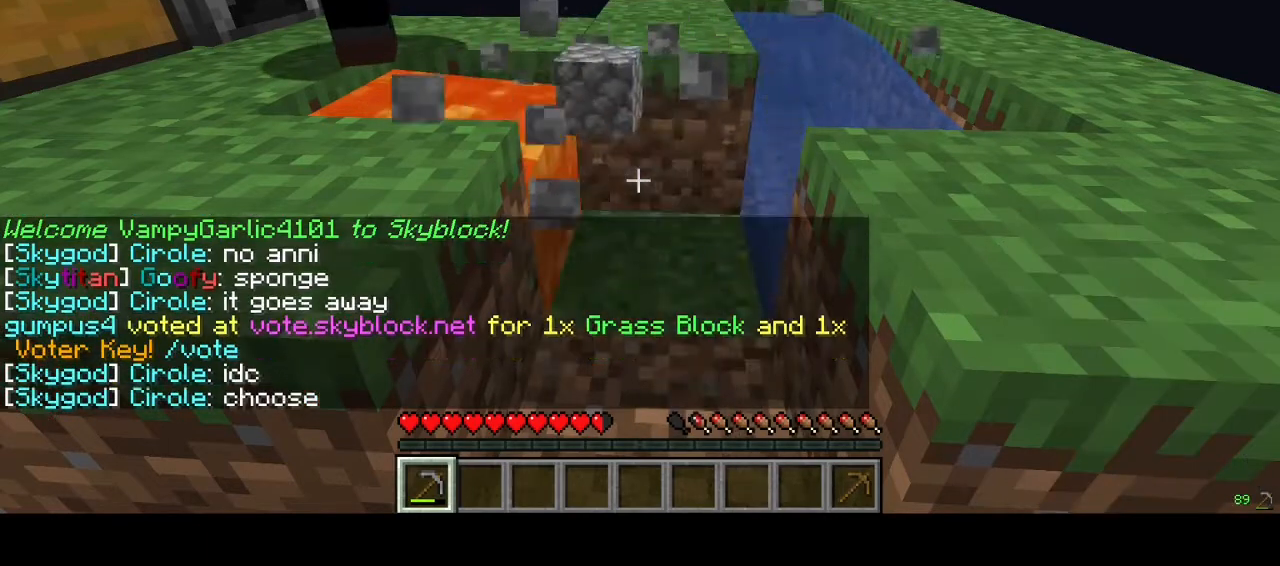
{"keys": [], "mouse": [], "events": []}
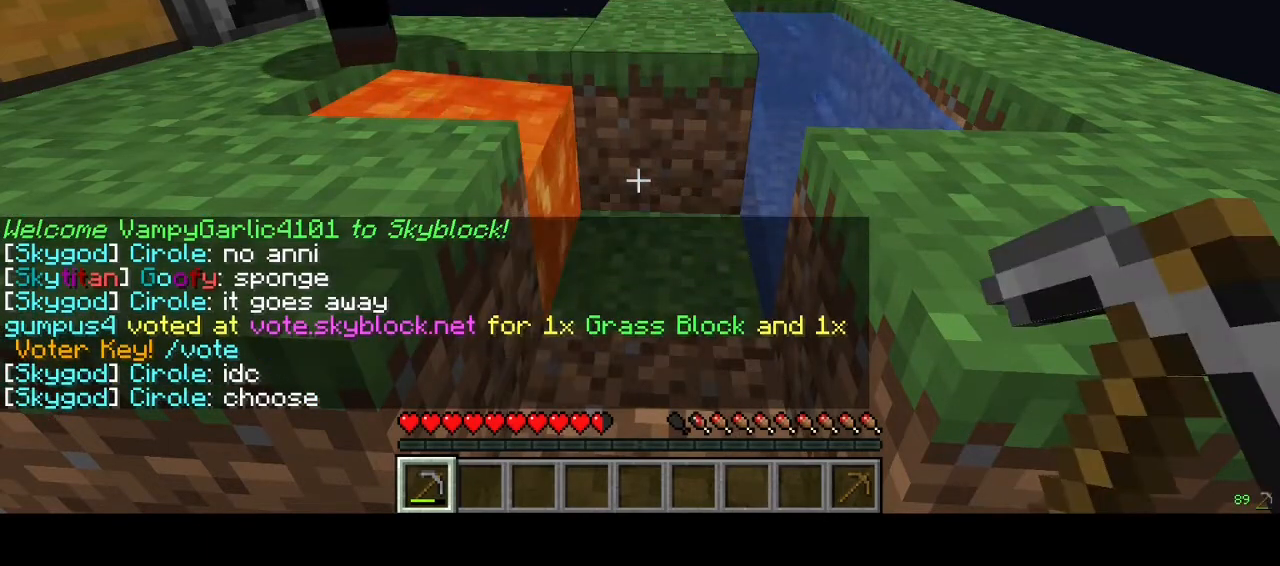
{"keys": [], "mouse": [], "events": [[33, "mouse_left", "down"], [500, "mouse_left", "up"]]}
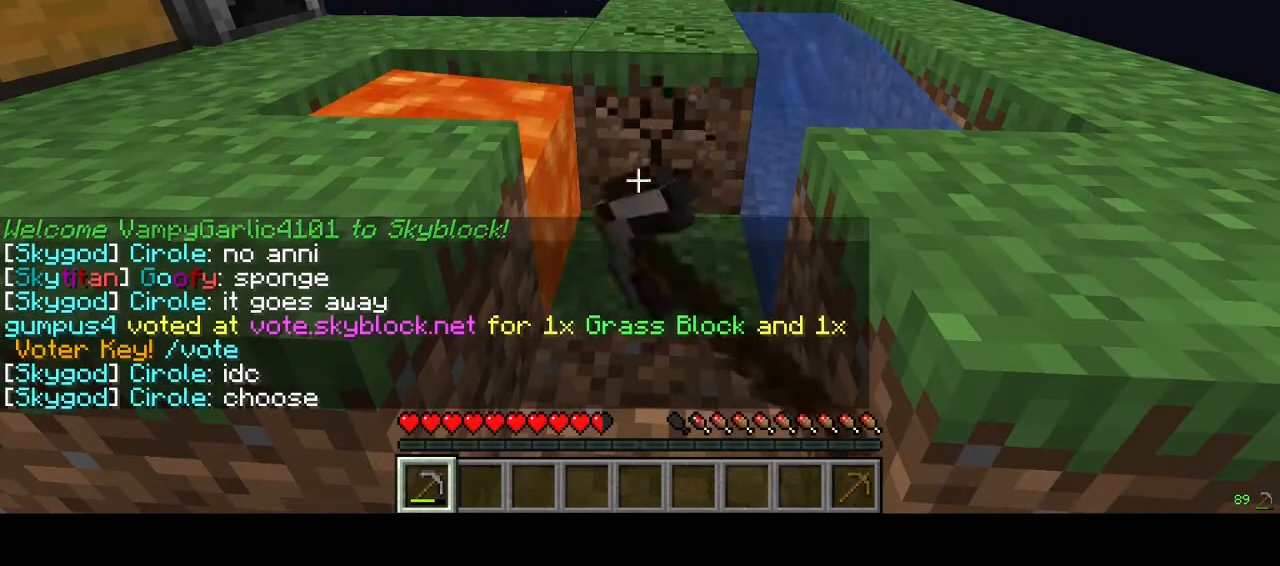
{"keys": [], "mouse": ["left"], "events": [[300, "mouse_left", "down"]]}
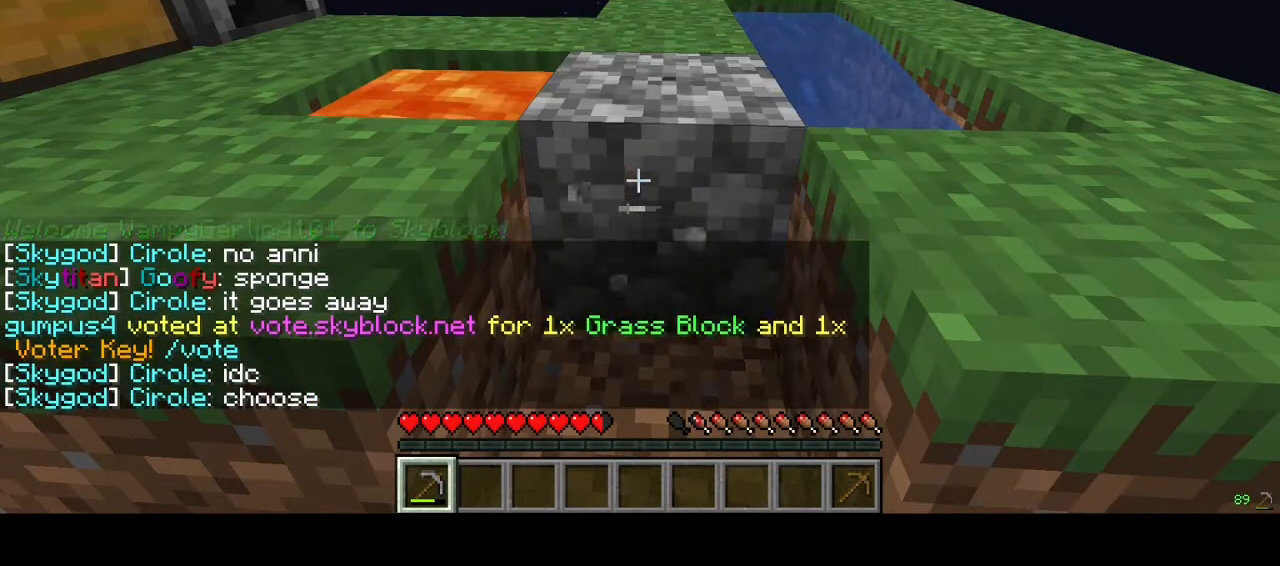
{"keys": [], "mouse": ["left"], "events": []}
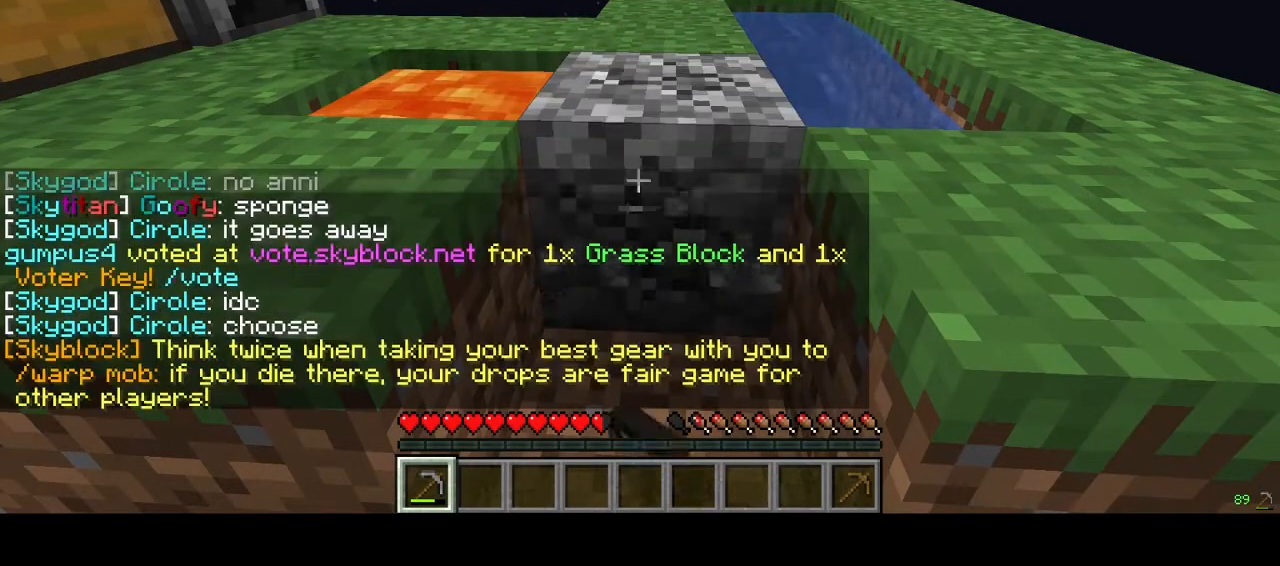
{"keys": [], "mouse": ["left"], "events": []}
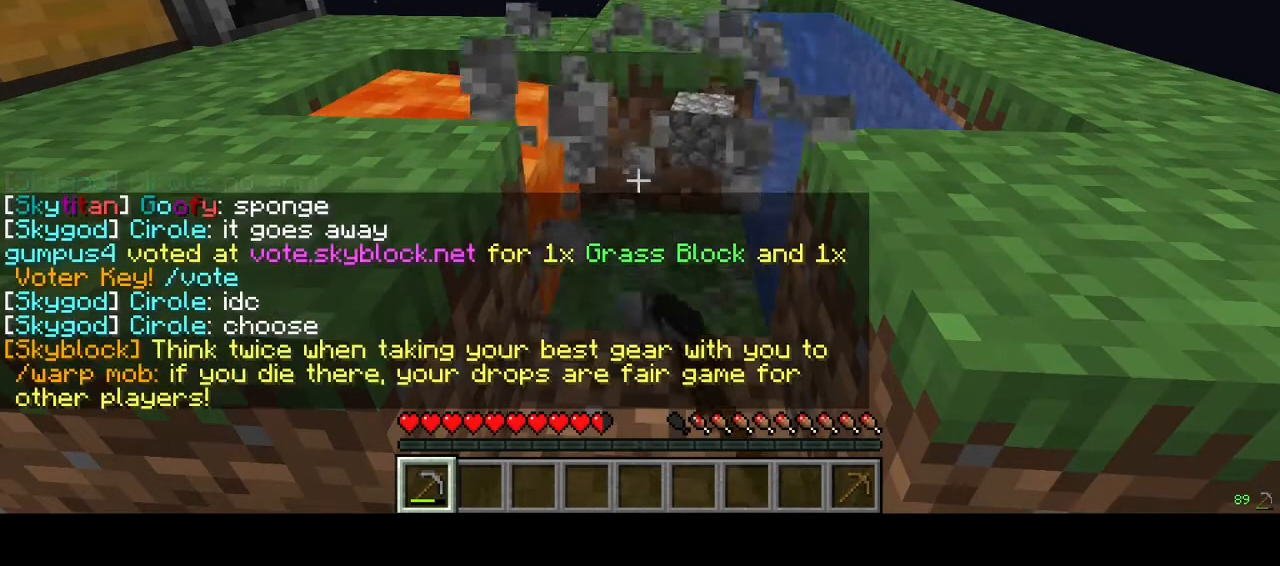
{"keys": [], "mouse": [], "events": [[233, "mouse_left", "up"]]}
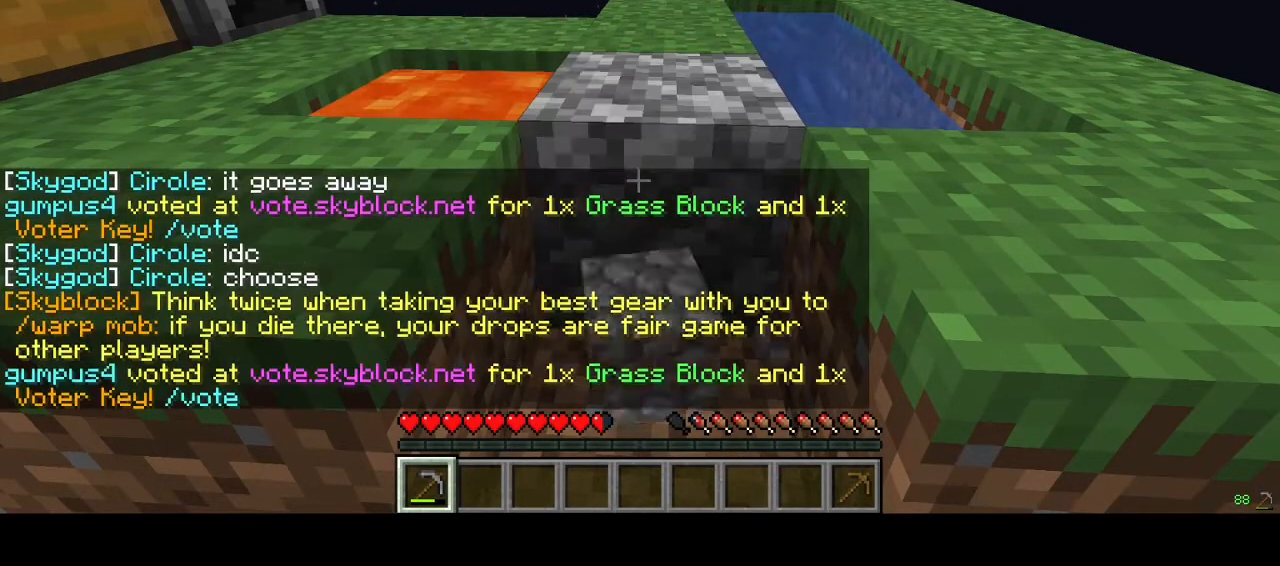
{"keys": [], "mouse": ["left"], "events": [[333, "mouse_left", "down"]]}
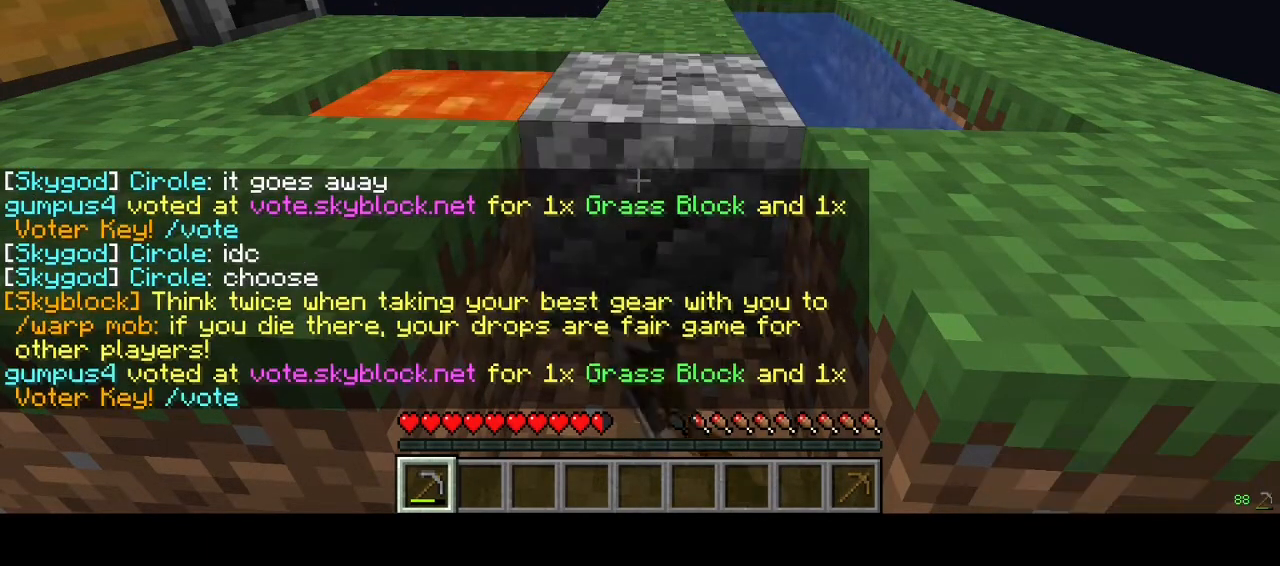
{"keys": [], "mouse": ["left"], "events": []}
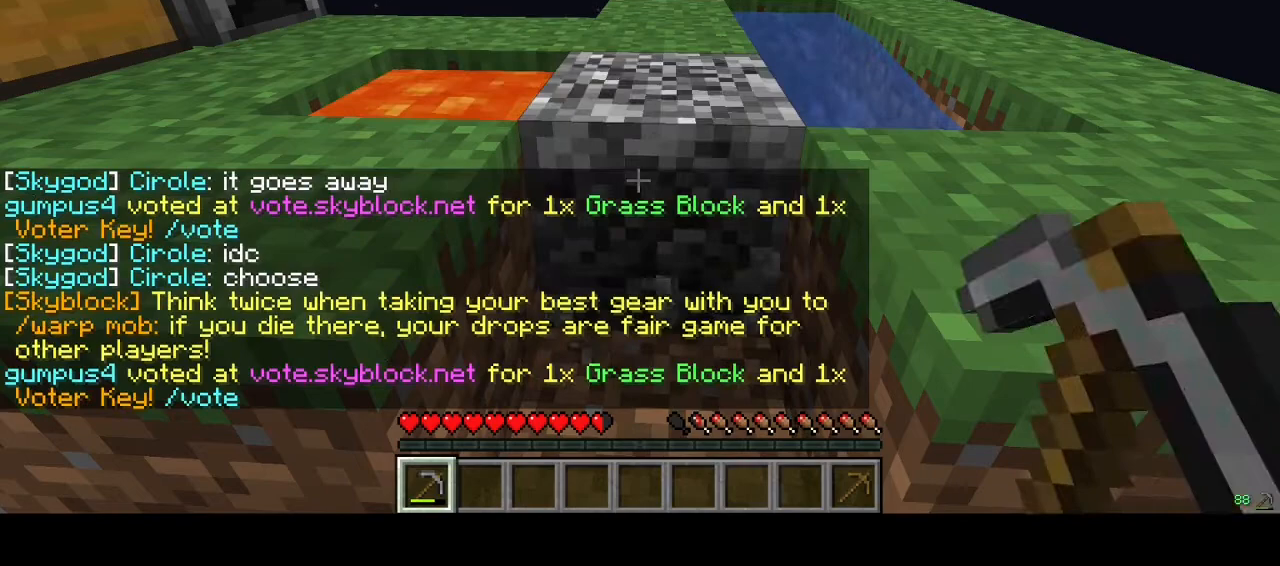
{"keys": [], "mouse": [], "events": [[333, "mouse_left", "up"]]}
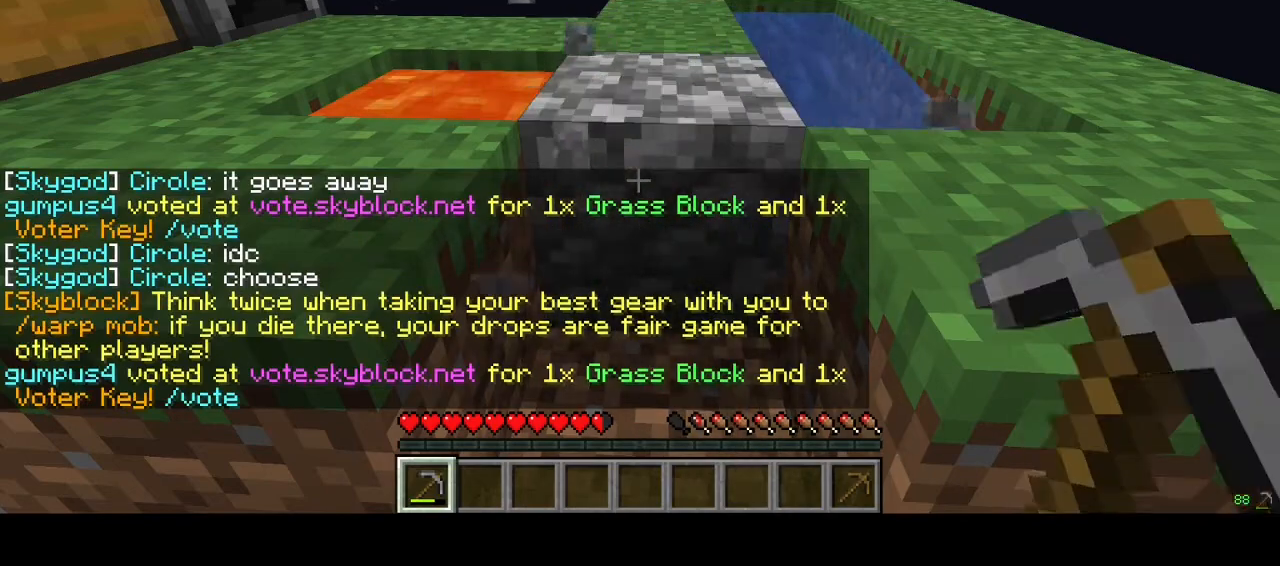
{"keys": [], "mouse": [], "events": []}
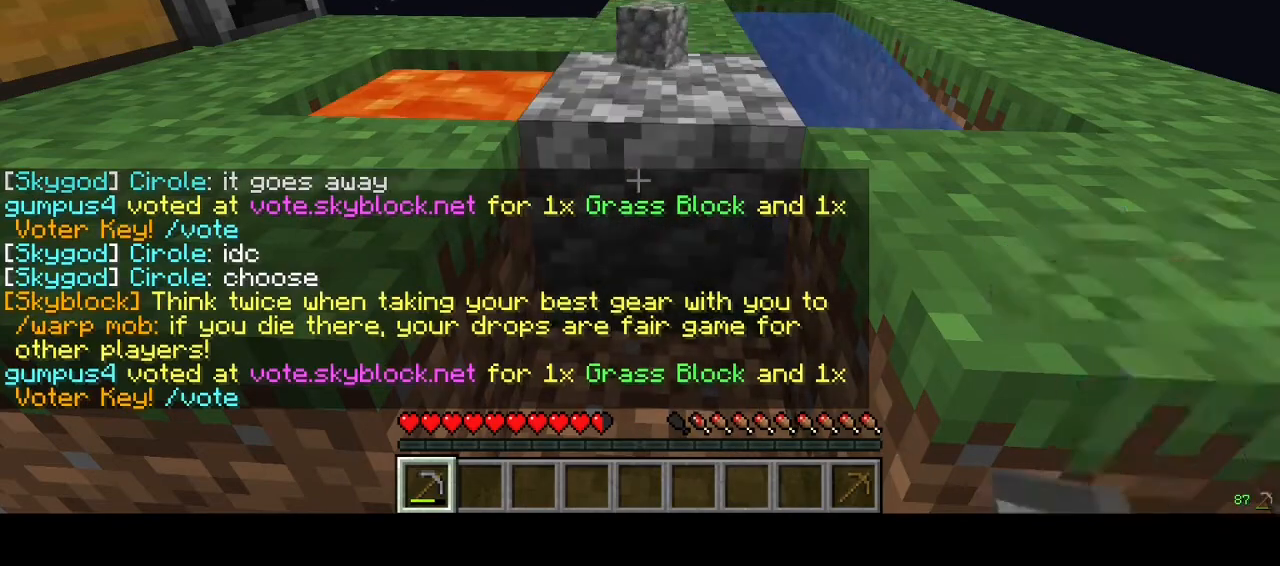
{"keys": [], "mouse": [], "events": []}
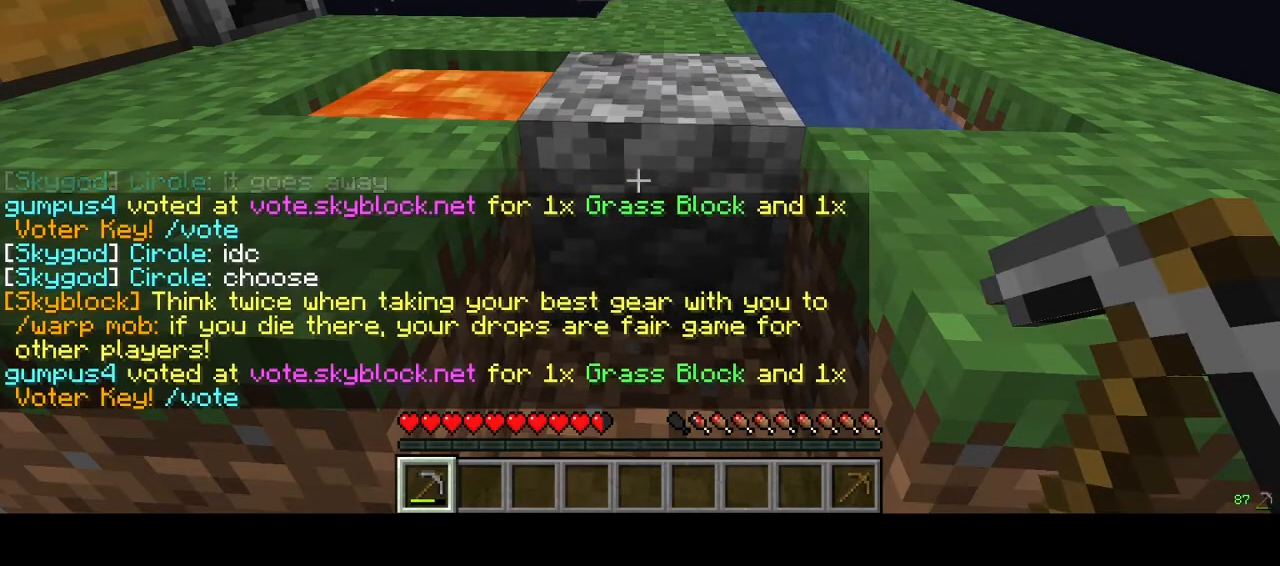
{"keys": [], "mouse": [], "events": []}
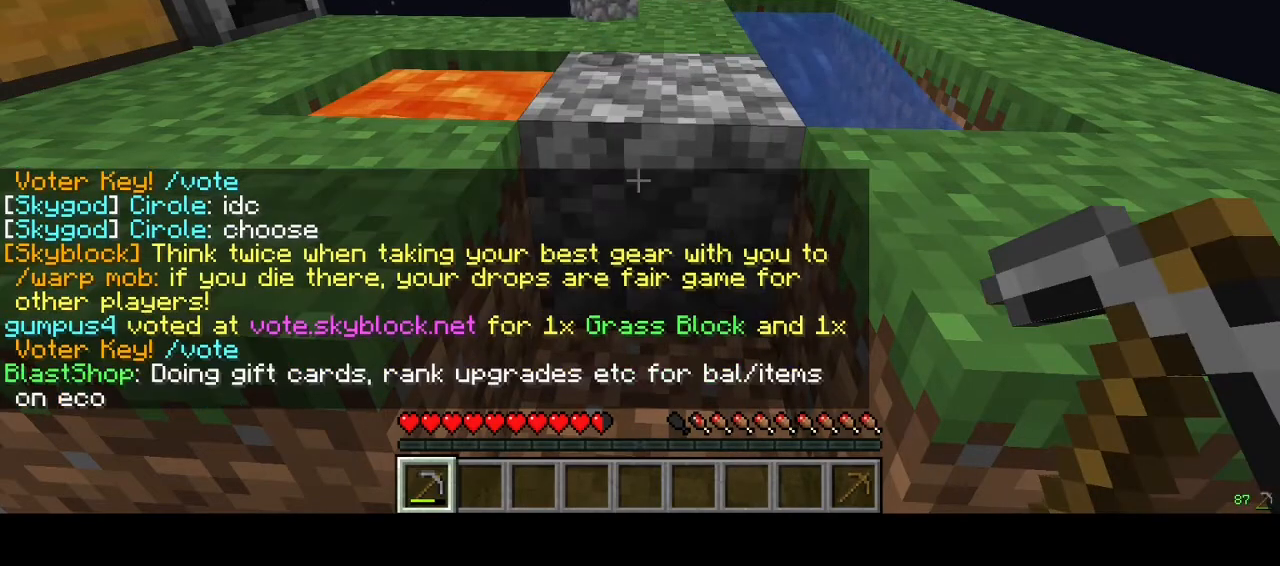
{"keys": [], "mouse": [], "events": []}
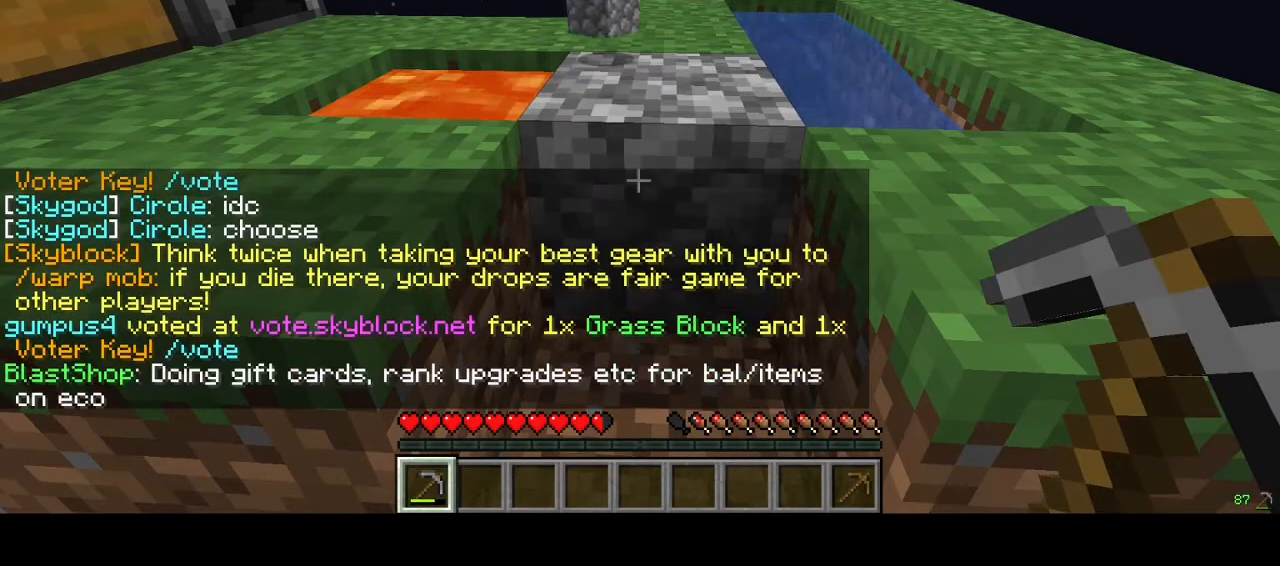
{"keys": ["w"], "mouse": [], "events": [[300, "w", "down"]]}
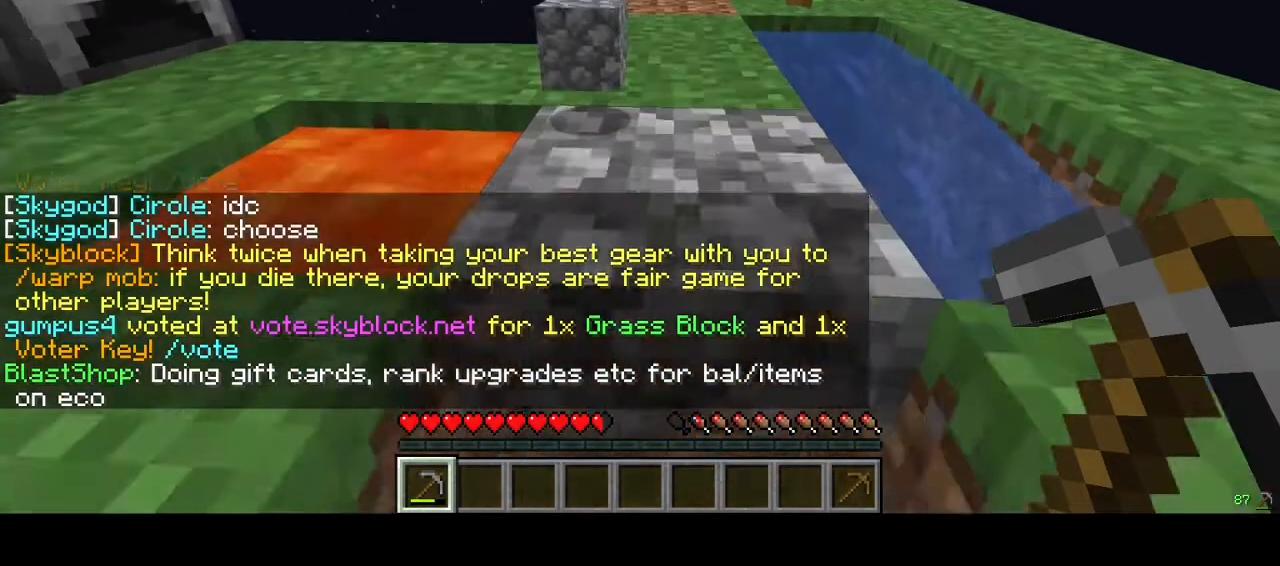
{"keys": [], "mouse": [], "events": [[267, "w", "up"]]}
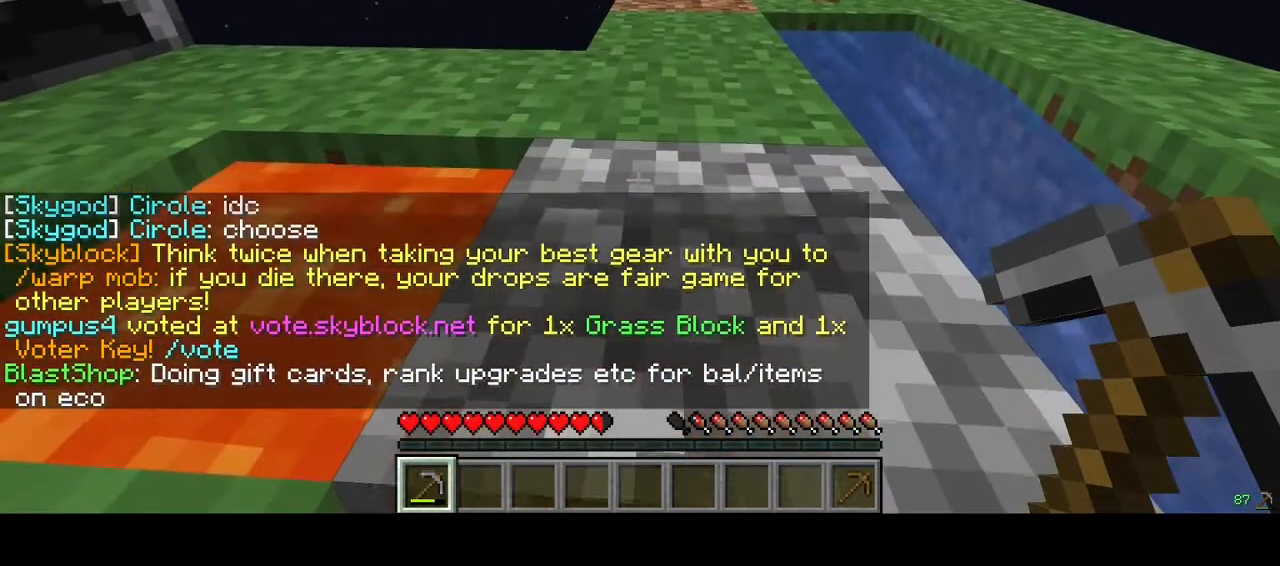
{"keys": ["s"], "mouse": ["left"], "events": [[100, "s", "down"], [233, "s", "up"], [300, "mouse_left", "down"], [500, "s", "down"]]}
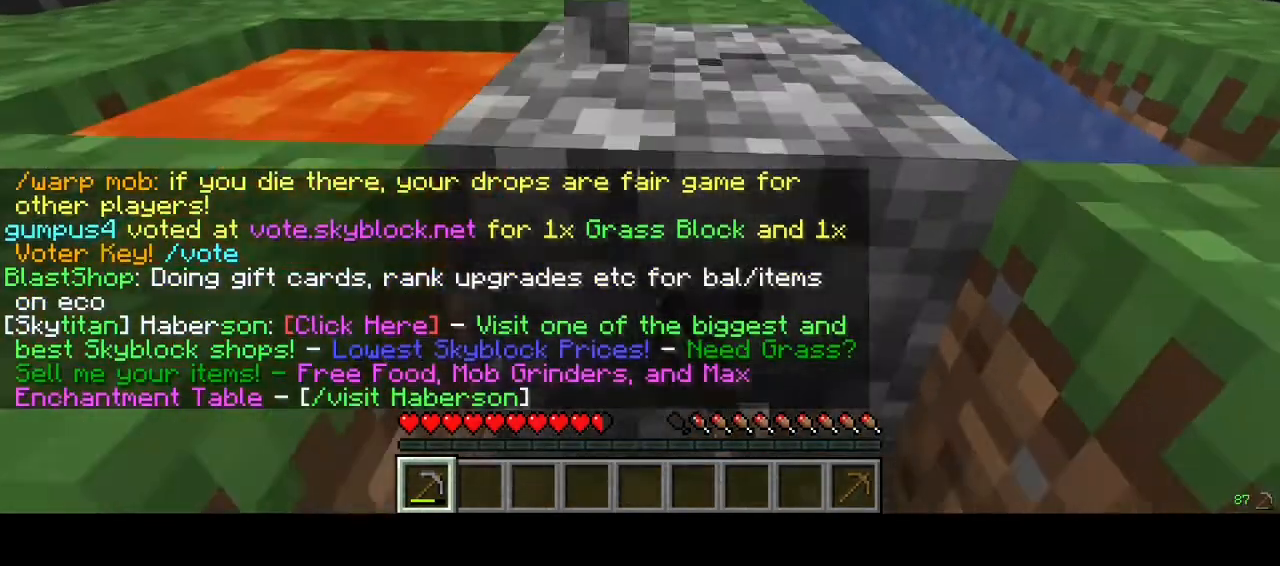
{"keys": ["d", "s"], "mouse": ["left"], "events": [[400, "d", "down"]]}
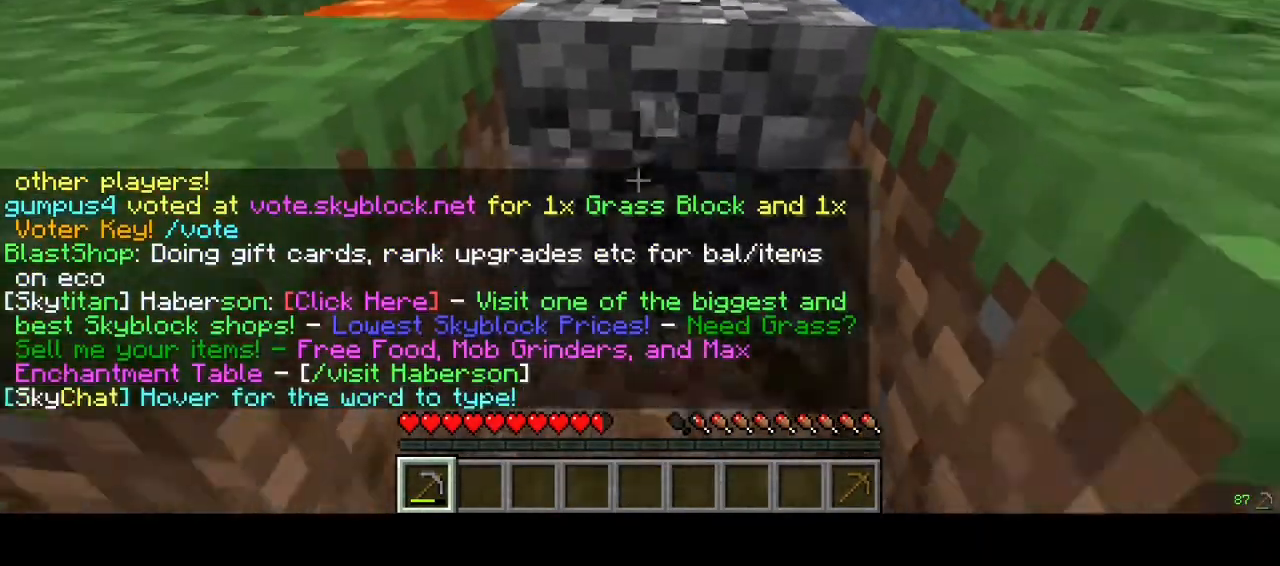
{"keys": ["w"], "mouse": [], "events": [[67, "d", "up"], [67, "s", "up"], [400, "mouse_left", "up"], [500, "w", "down"]]}
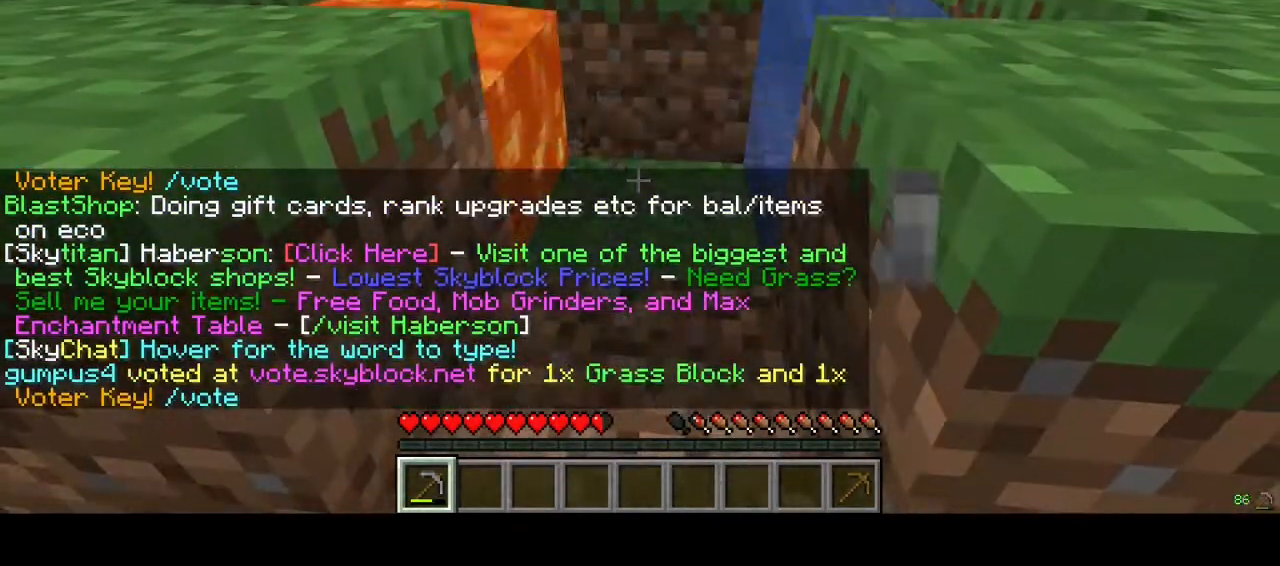
{"keys": [], "mouse": [], "events": [[100, "w", "up"], [300, "w", "down"], [367, "w", "up"]]}
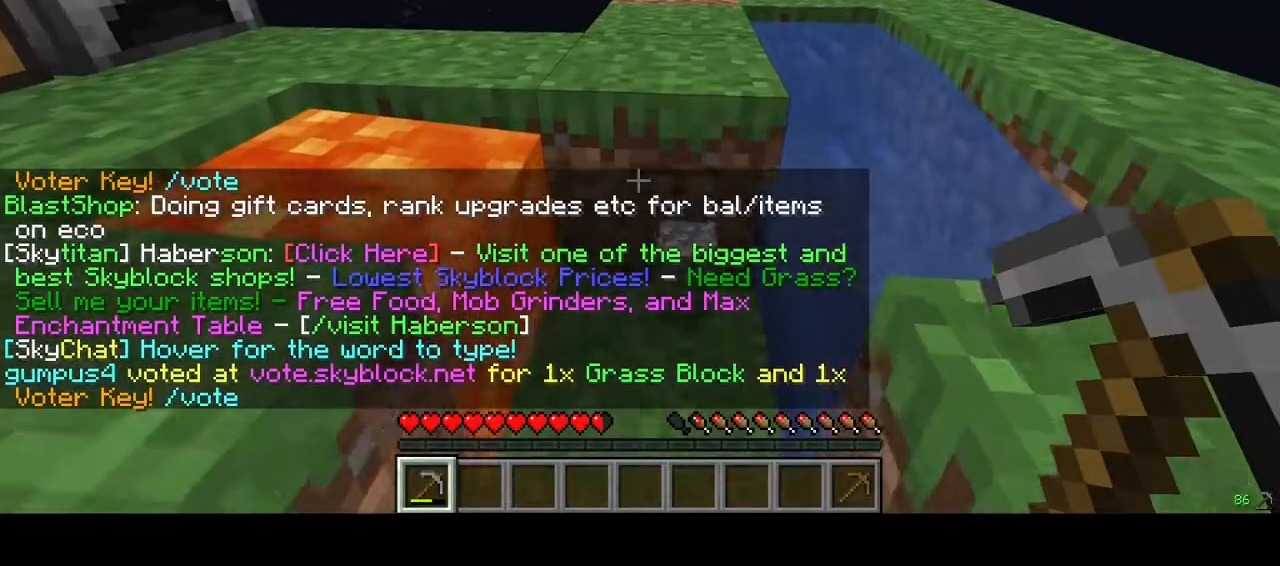
{"keys": ["w"], "mouse": [], "events": [[100, "s", "down"], [300, "s", "up"], [433, "w", "down"]]}
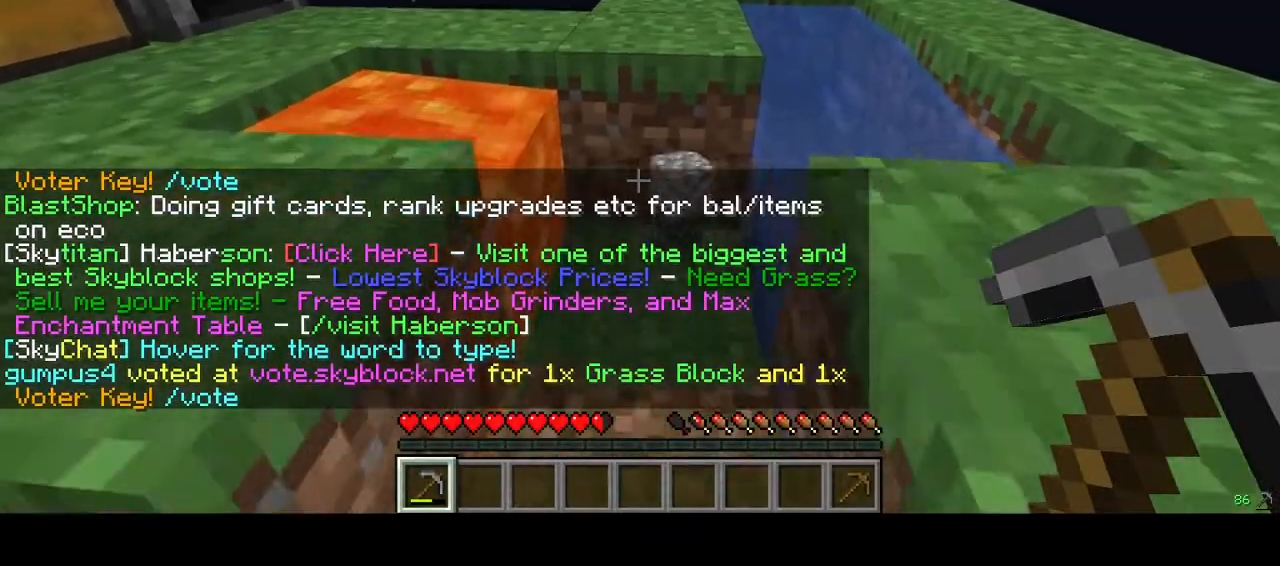
{"keys": [], "mouse": [], "events": [[200, "w", "up"]]}
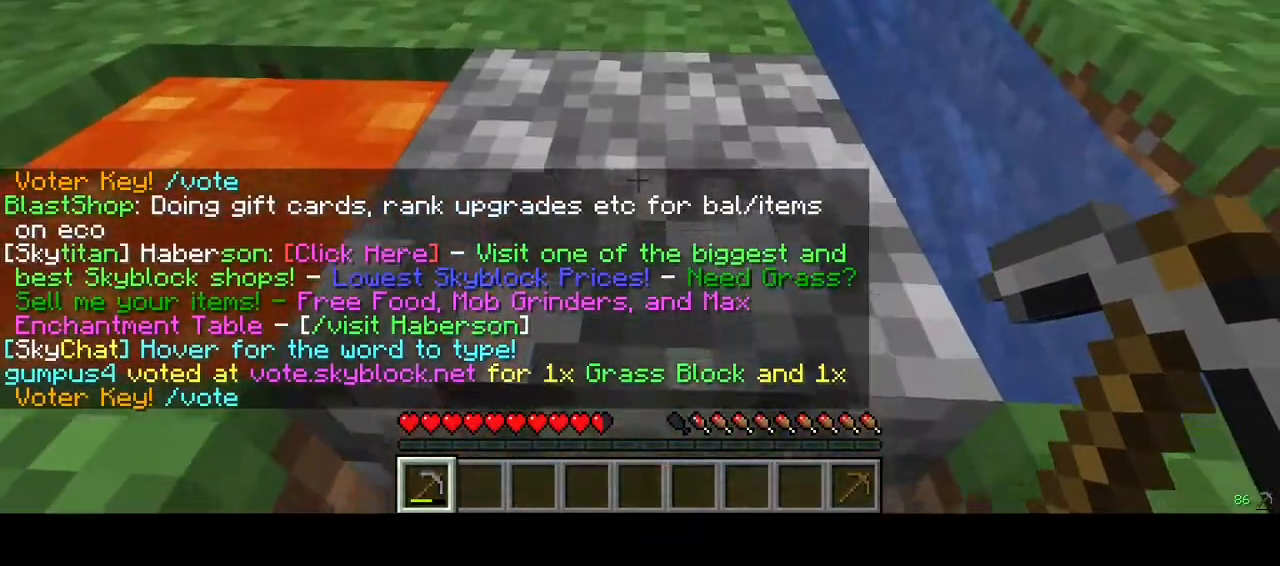
{"keys": [], "mouse": ["left"], "events": [[67, "s", "down"], [233, "s", "up"], [333, "w", "down"], [367, "mouse_left", "down"], [467, "w", "up"]]}
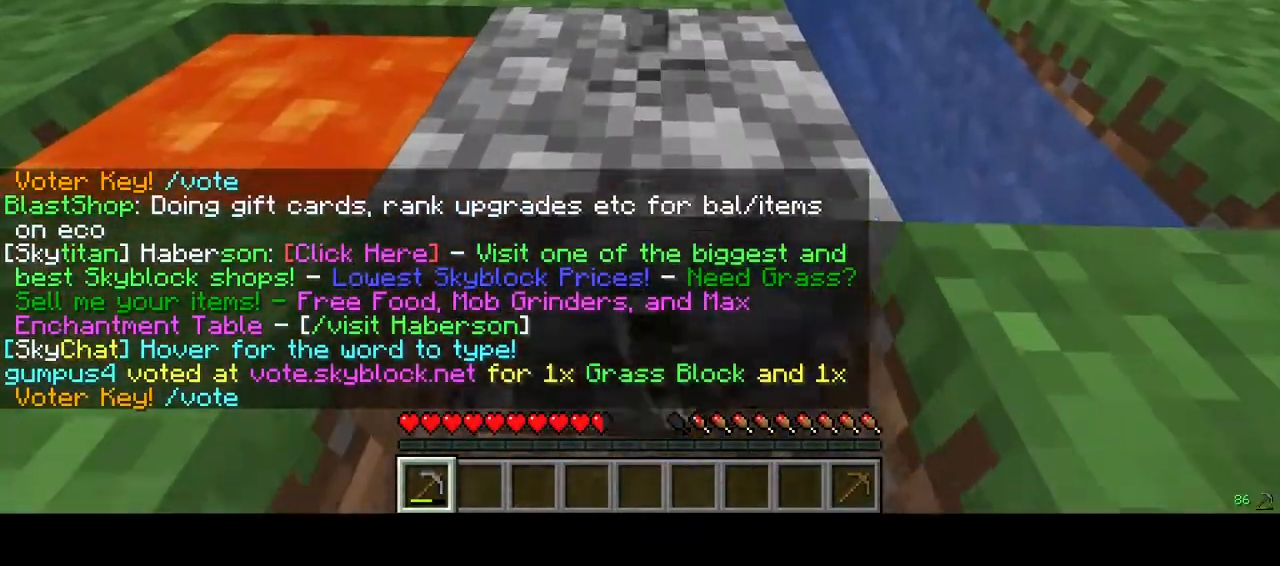
{"keys": [], "mouse": ["left"], "events": []}
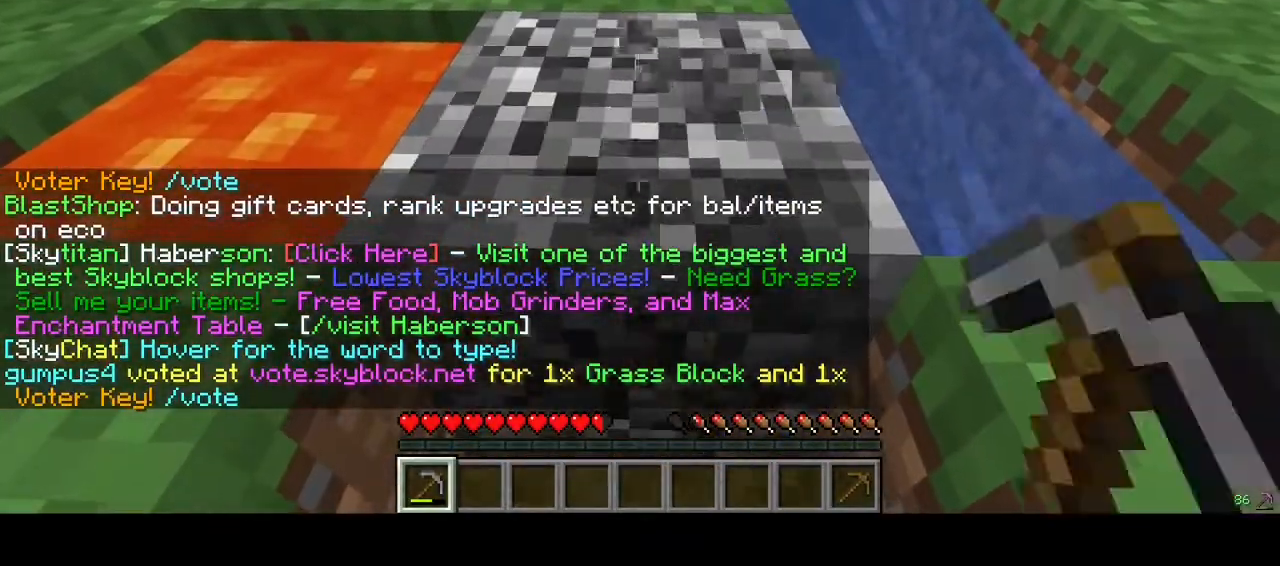
{"keys": ["w"], "mouse": [], "events": [[333, "mouse_left", "up"], [333, "w", "down"]]}
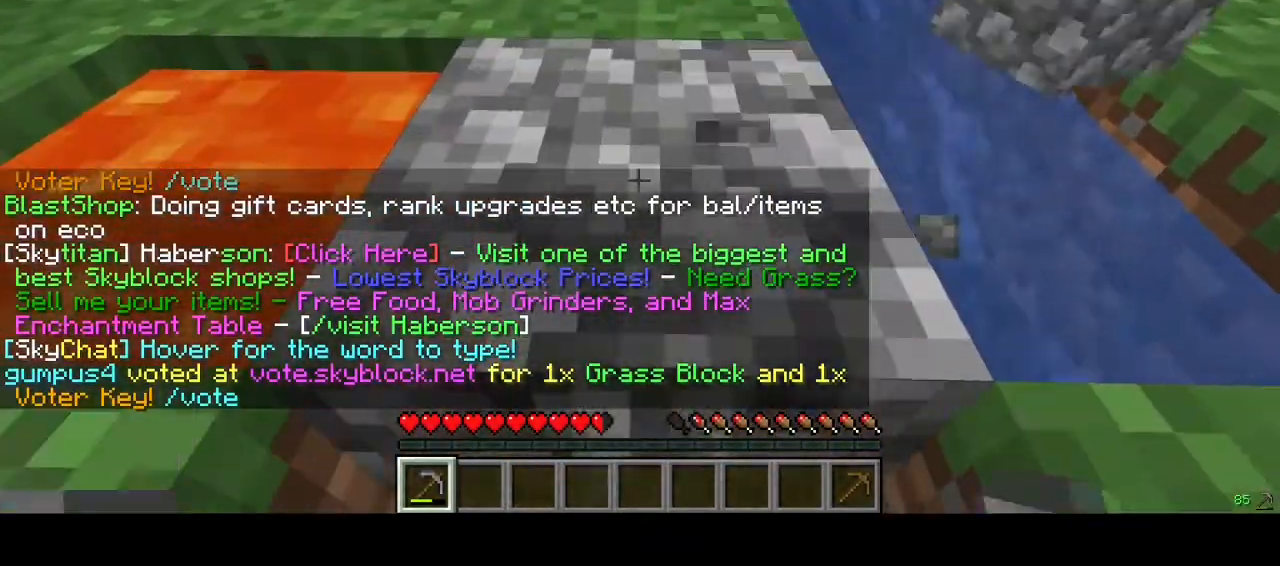
{"keys": ["w"], "mouse": [], "events": [[33, "w", "up"], [133, "s", "down"], [300, "s", "up"], [400, "w", "down"]]}
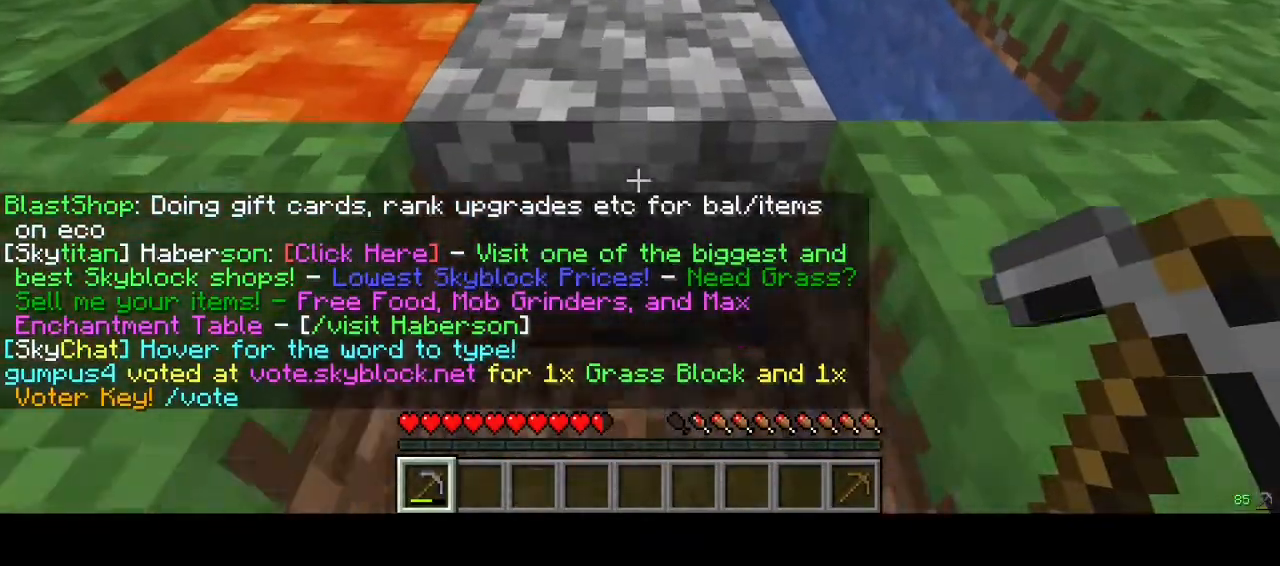
{"keys": [], "mouse": ["left"], "events": [[67, "mouse_left", "down"], [67, "w", "up"]]}
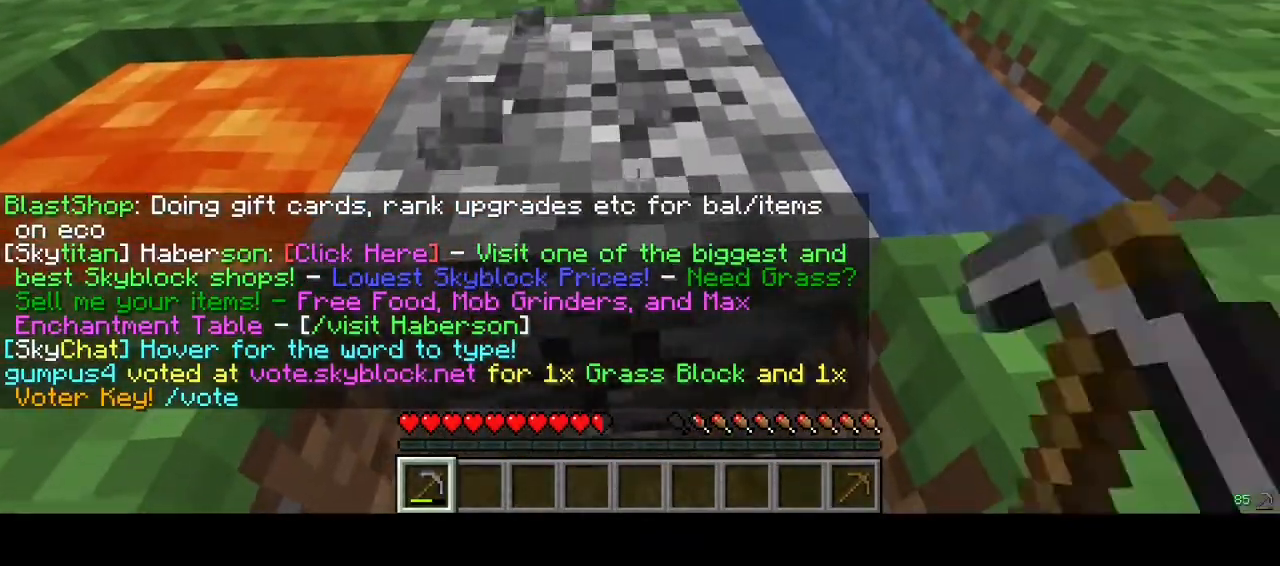
{"keys": [], "mouse": [], "events": [[433, "mouse_left", "up"]]}